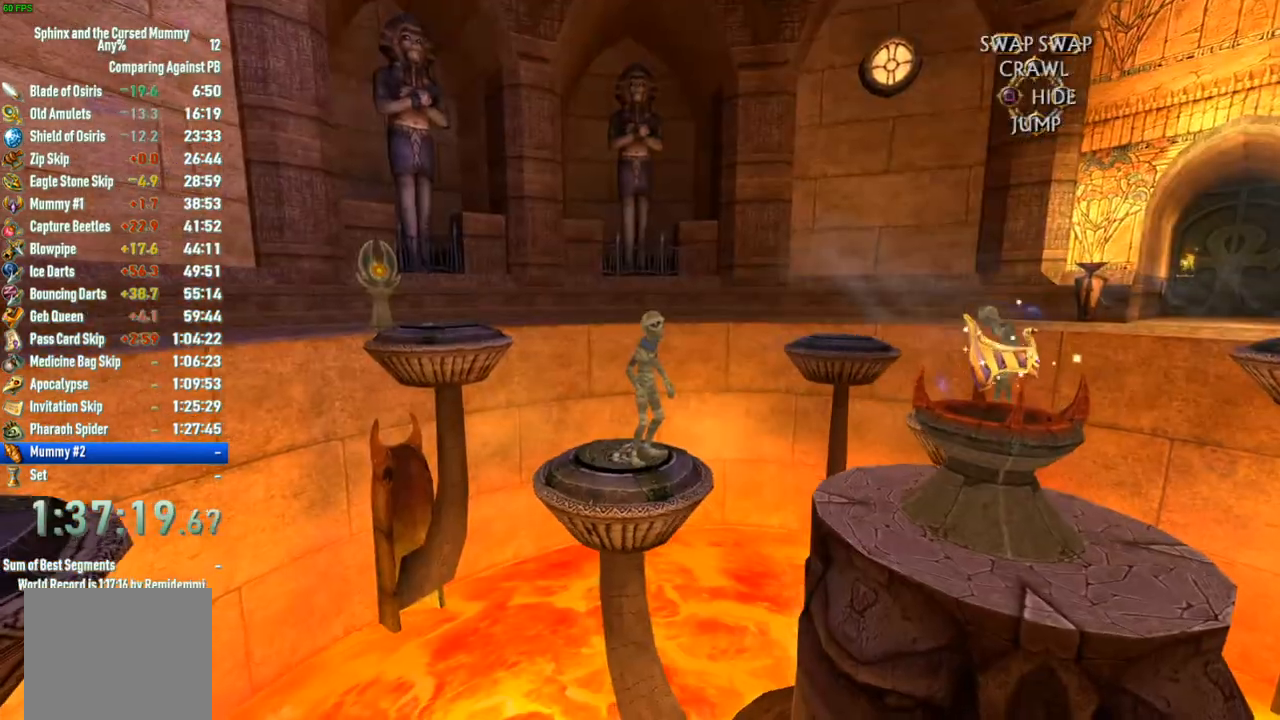
Gameplay with a controller (PlayStation layout); each line is a JSON object with the inputs held at the frame after it. "events" lists button and stick changes between this image and that frame as [ms after this image, input, new state], when the widget could be followed in between.
{"buttons": [], "left_stick": "center", "right_stick": "right", "events": [[183, "right_stick", "right"]]}
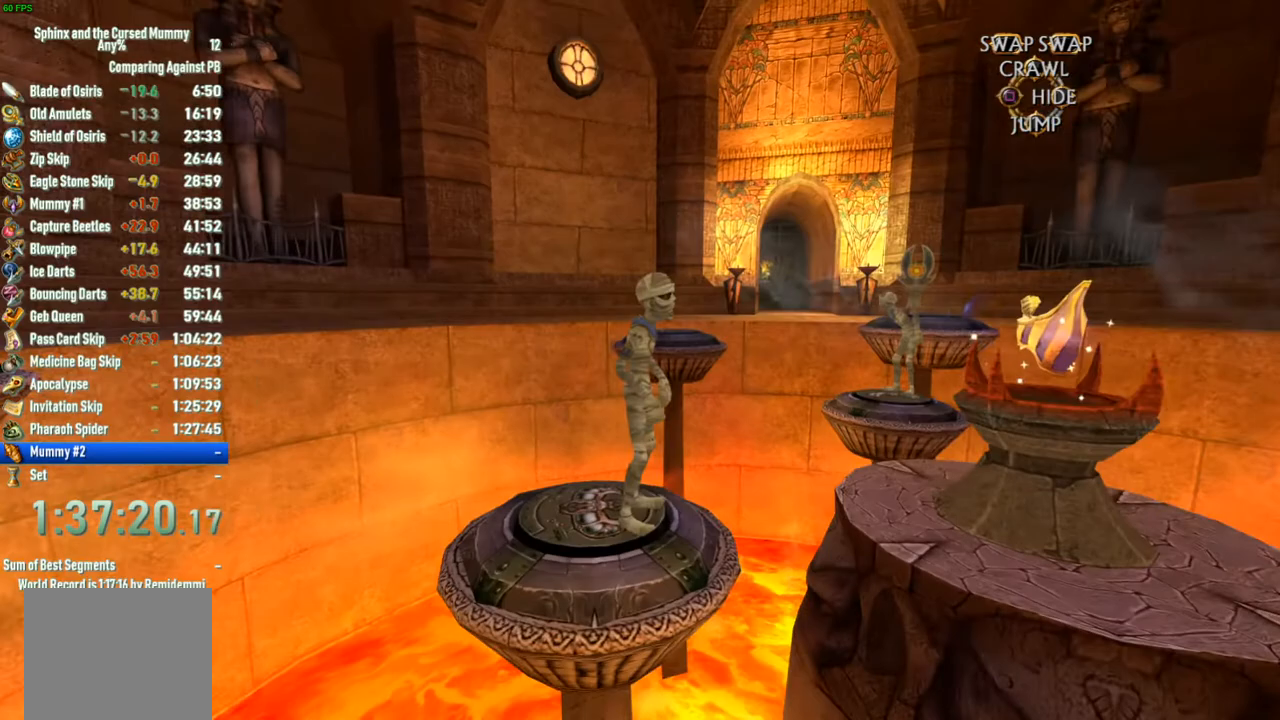
{"buttons": [], "left_stick": "up", "right_stick": "center", "events": [[433, "right_stick", "center"], [467, "left_stick", "up"]]}
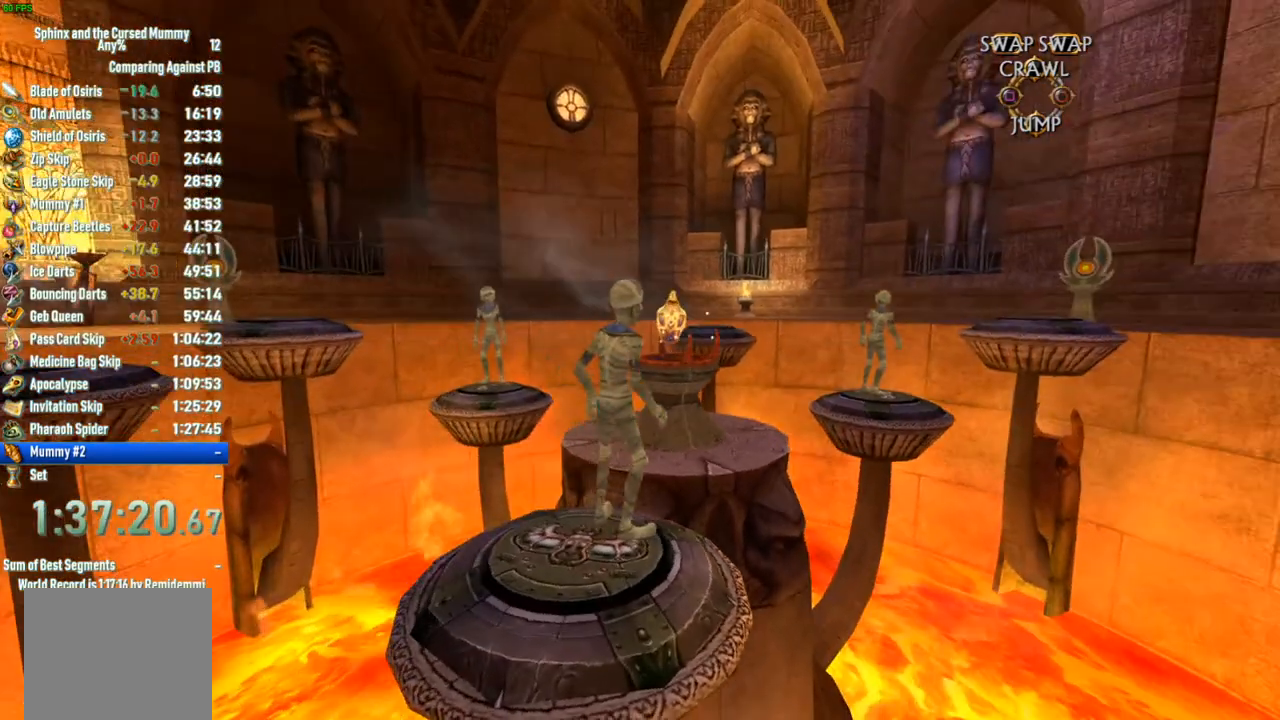
{"buttons": ["CROSS"], "left_stick": "up", "right_stick": "center", "events": [[83, "CROSS", "down"]]}
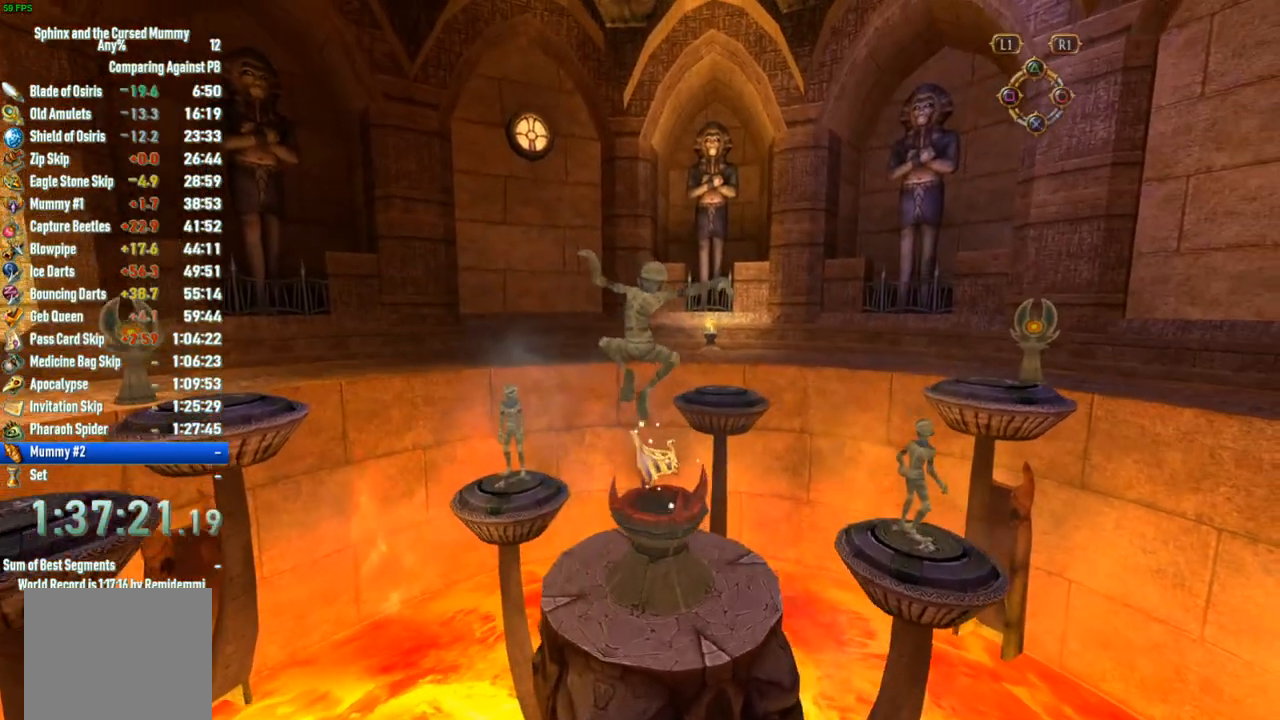
{"buttons": ["CROSS"], "left_stick": "center", "right_stick": "center", "events": [[300, "CROSS", "up"], [450, "left_stick", "center"], [500, "CROSS", "down"]]}
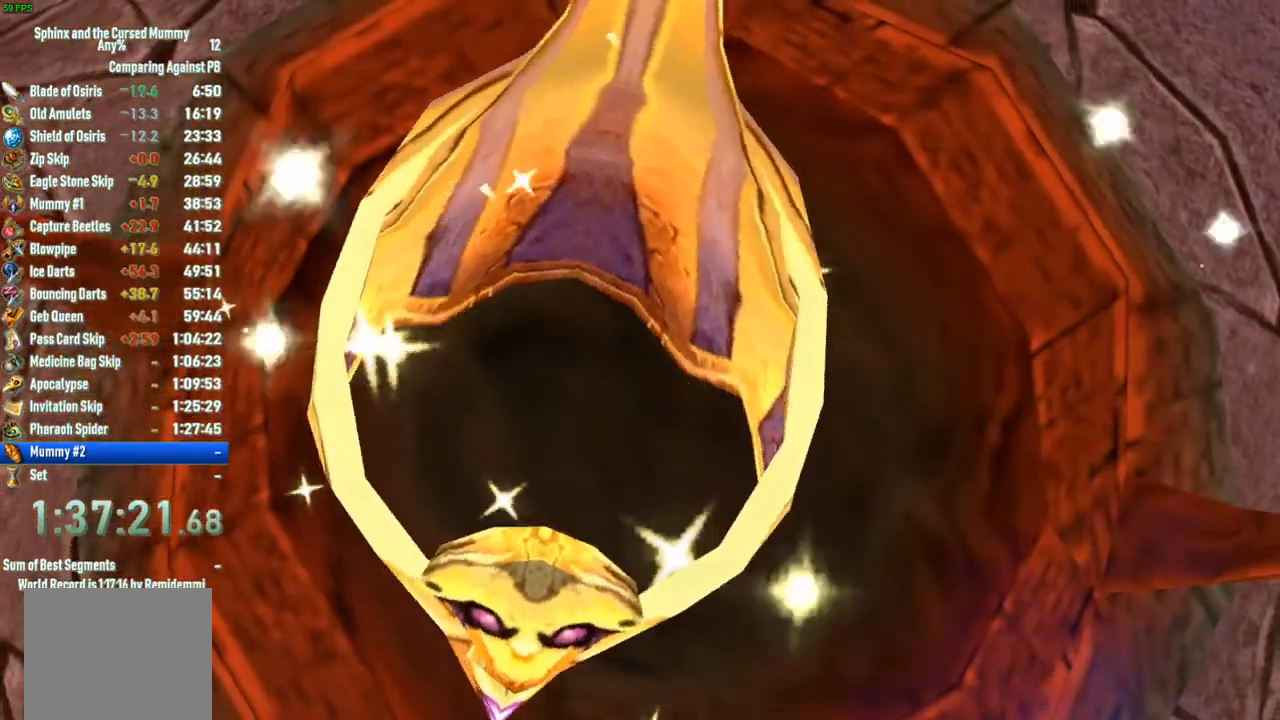
{"buttons": [], "left_stick": "center", "right_stick": "center", "events": [[500, "CROSS", "up"]]}
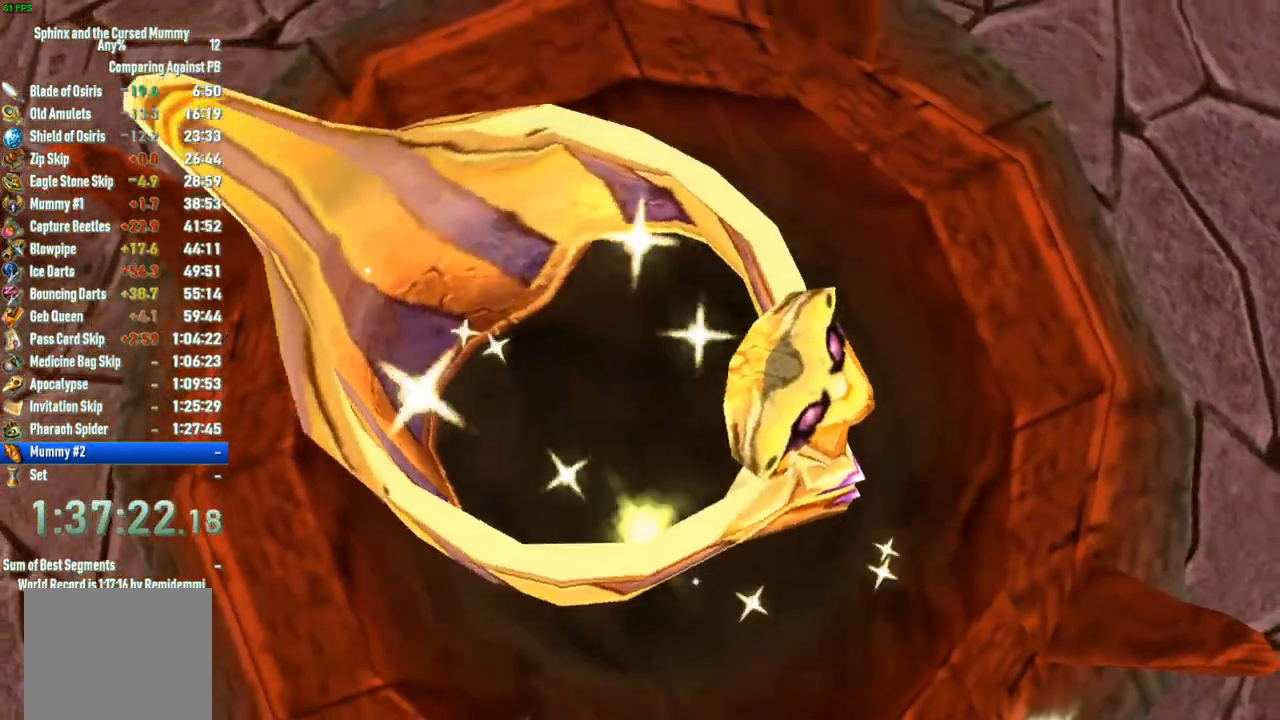
{"buttons": [], "left_stick": "center", "right_stick": "center", "events": [[200, "TOUCHPAD", "down"], [267, "TOUCHPAD", "up"]]}
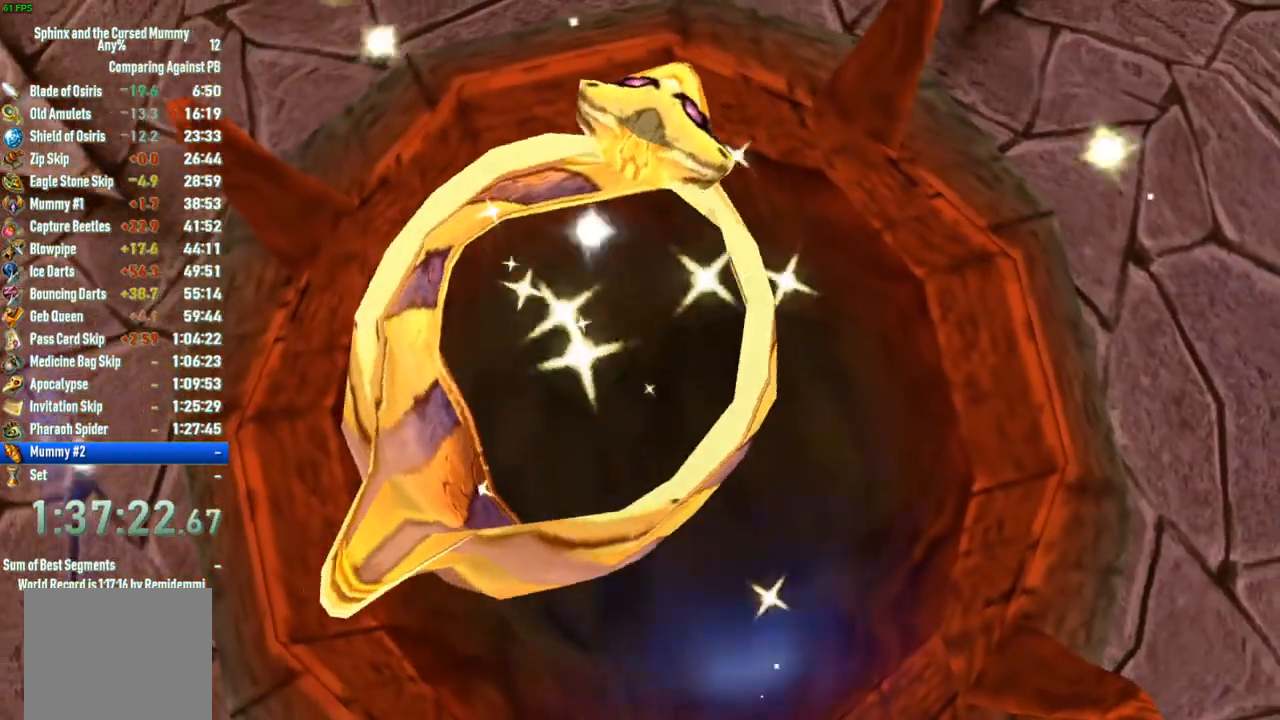
{"buttons": ["SELECT"], "left_stick": "center", "right_stick": "center", "events": [[500, "SELECT", "down"]]}
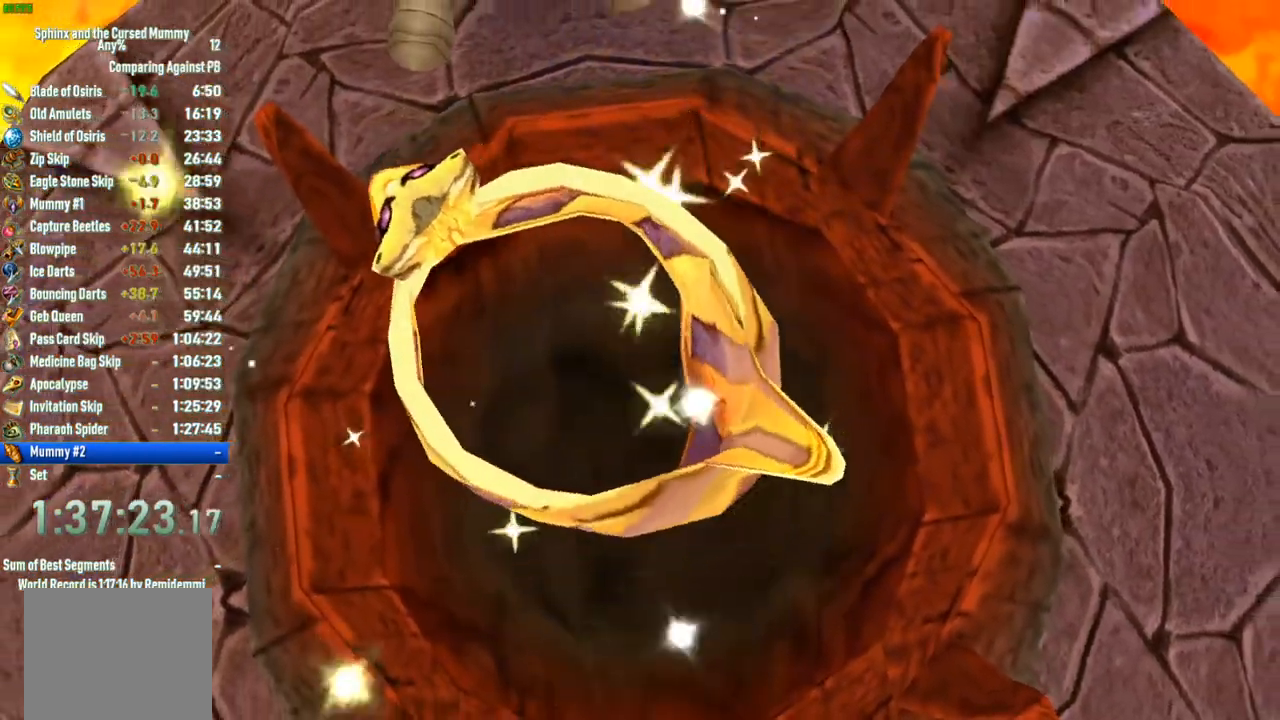
{"buttons": ["CROSS"], "left_stick": "center", "right_stick": "center", "events": [[167, "SELECT", "up"], [250, "CROSS", "down"]]}
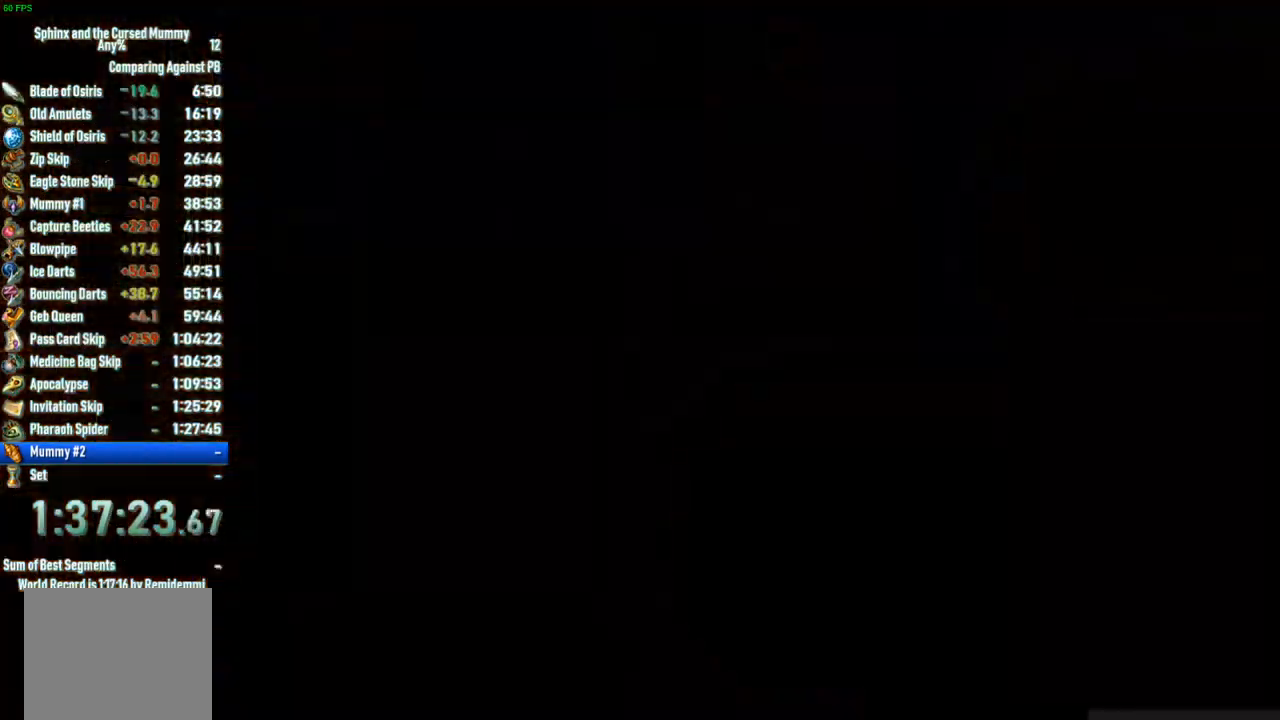
{"buttons": [], "left_stick": "center", "right_stick": "center", "events": [[283, "CROSS", "up"]]}